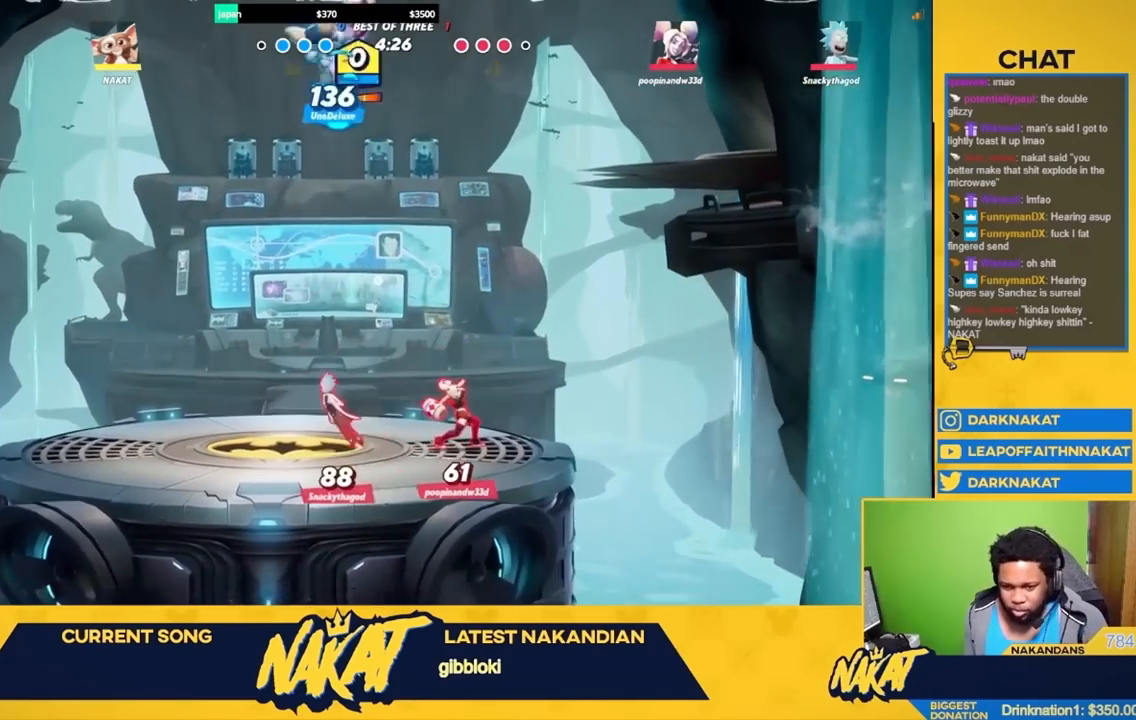
Gameplay with a controller (Xbox layout); each line is a JSON object with the inputs held at the frame after it. "events" lists button and stick changes between this image and that frame as [ms after this image, input, new state], when the widget could be followed in between.
{"buttons": [], "left_stick": "down", "right_stick": "center", "events": [[100, "right_stick", "center"], [183, "right_stick", "down"], [283, "right_stick", "center"], [383, "right_stick", "down"], [417, "left_stick", "down"], [500, "right_stick", "center"]]}
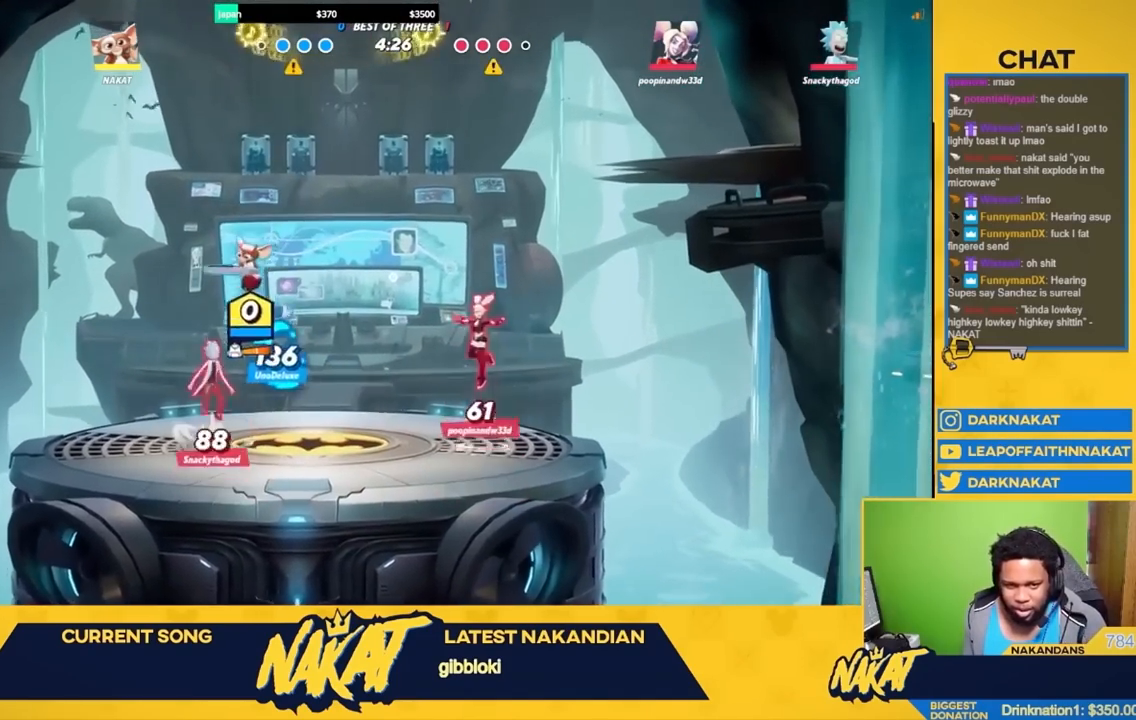
{"buttons": [], "left_stick": "down-right", "right_stick": "down", "events": [[67, "left_stick", "down-right"], [83, "right_stick", "down"], [200, "right_stick", "center"], [283, "right_stick", "down"], [383, "right_stick", "center"], [467, "right_stick", "down"]]}
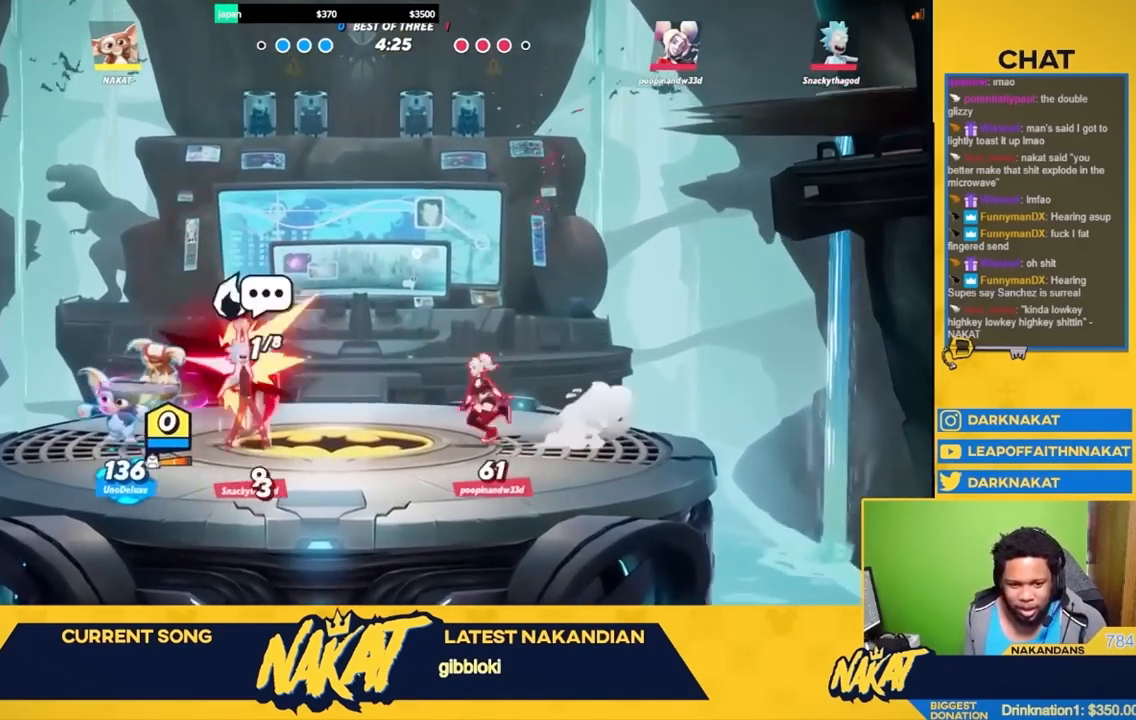
{"buttons": [], "left_stick": "right", "right_stick": "center", "events": [[67, "right_stick", "center"], [167, "right_stick", "down"], [267, "right_stick", "center"], [367, "left_stick", "right"], [367, "right_stick", "down"], [433, "right_stick", "center"]]}
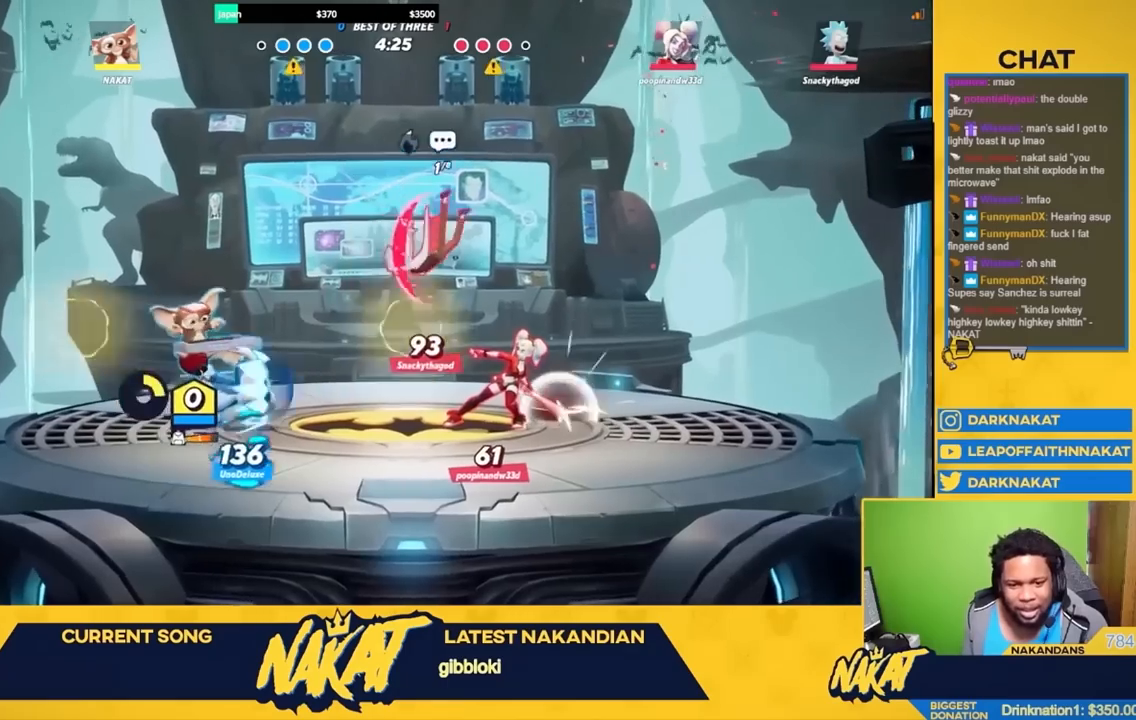
{"buttons": ["A", "X"], "left_stick": "right", "right_stick": "center", "events": [[133, "A", "down"], [300, "R2", "down"], [317, "A", "up"], [433, "A", "down"], [467, "R2", "up"], [500, "X", "down"]]}
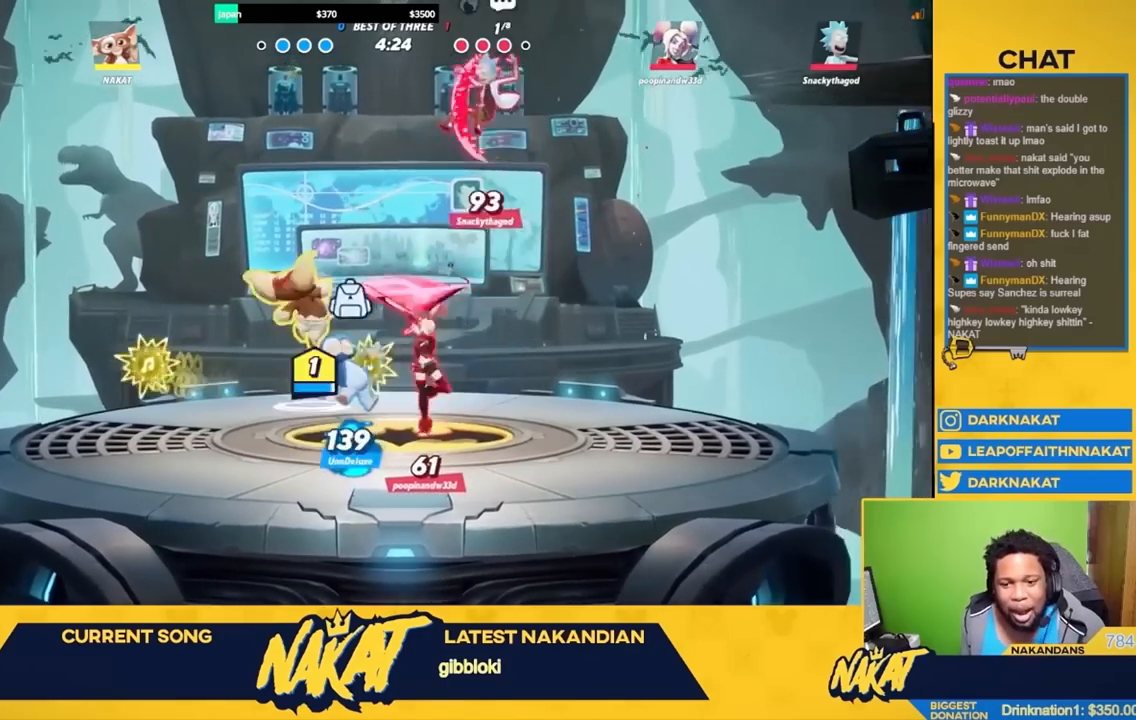
{"buttons": ["R2"], "left_stick": "right", "right_stick": "center", "events": [[50, "A", "up"], [67, "X", "up"], [83, "left_stick", "down"], [200, "L3", "down"], [250, "left_stick", "right"], [417, "R2", "down"], [483, "L3", "up"]]}
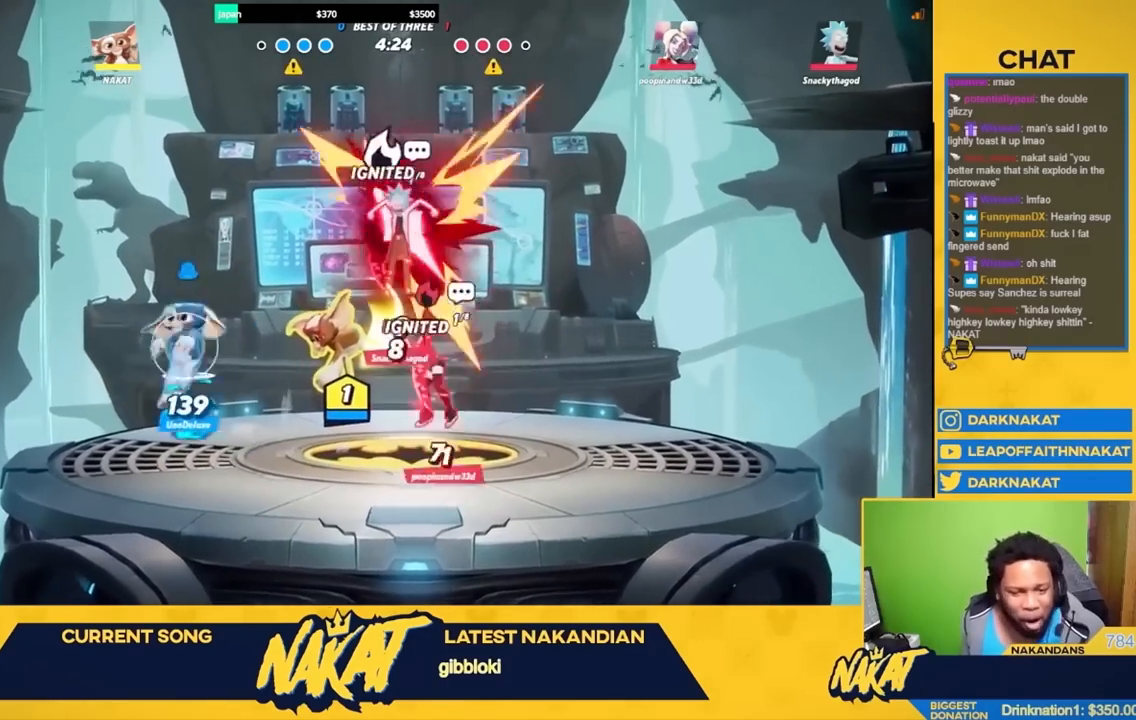
{"buttons": [], "left_stick": "down", "right_stick": "center", "events": [[50, "R2", "up"], [150, "A", "down"], [283, "A", "up"], [500, "left_stick", "down"]]}
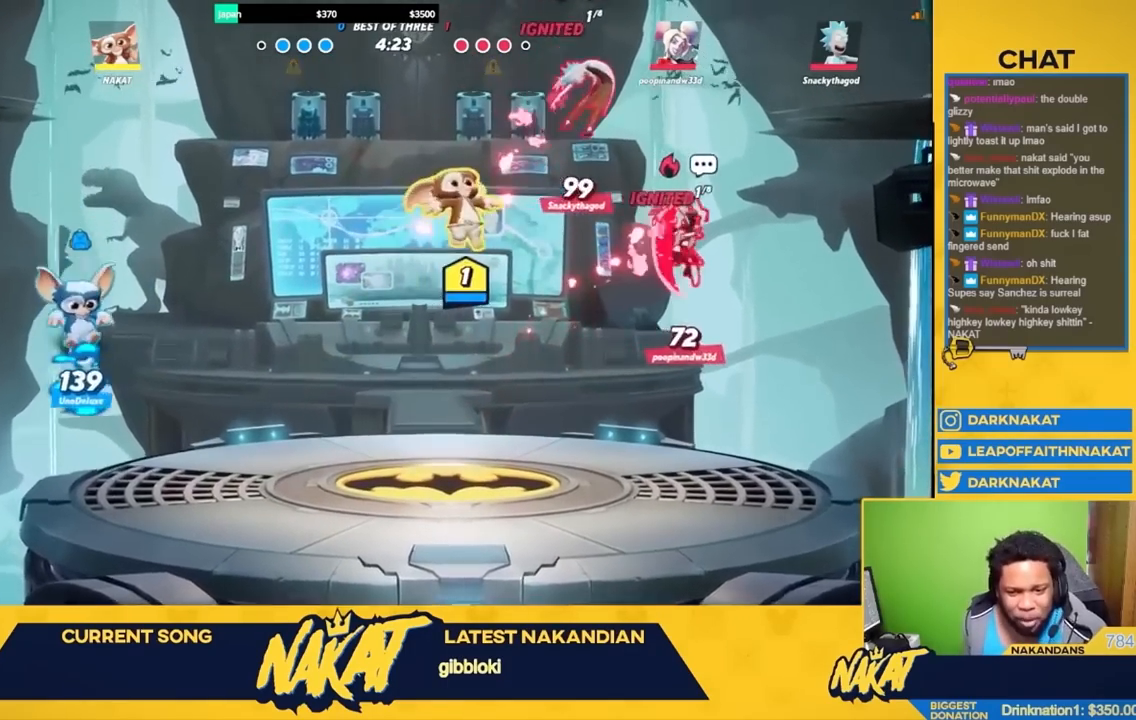
{"buttons": [], "left_stick": "left", "right_stick": "center", "events": [[17, "left_stick", "down-left"], [267, "L3", "down"], [283, "left_stick", "left"], [400, "L3", "up"]]}
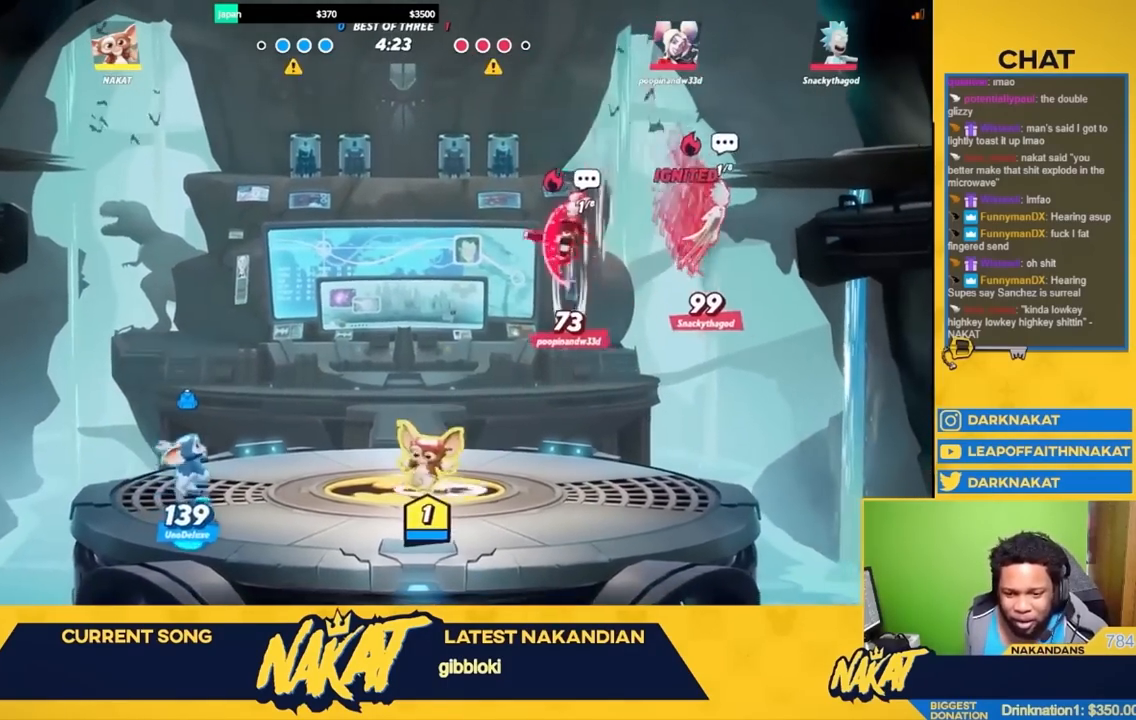
{"buttons": [], "left_stick": "center", "right_stick": "center", "events": [[317, "left_stick", "right"], [433, "left_stick", "center"]]}
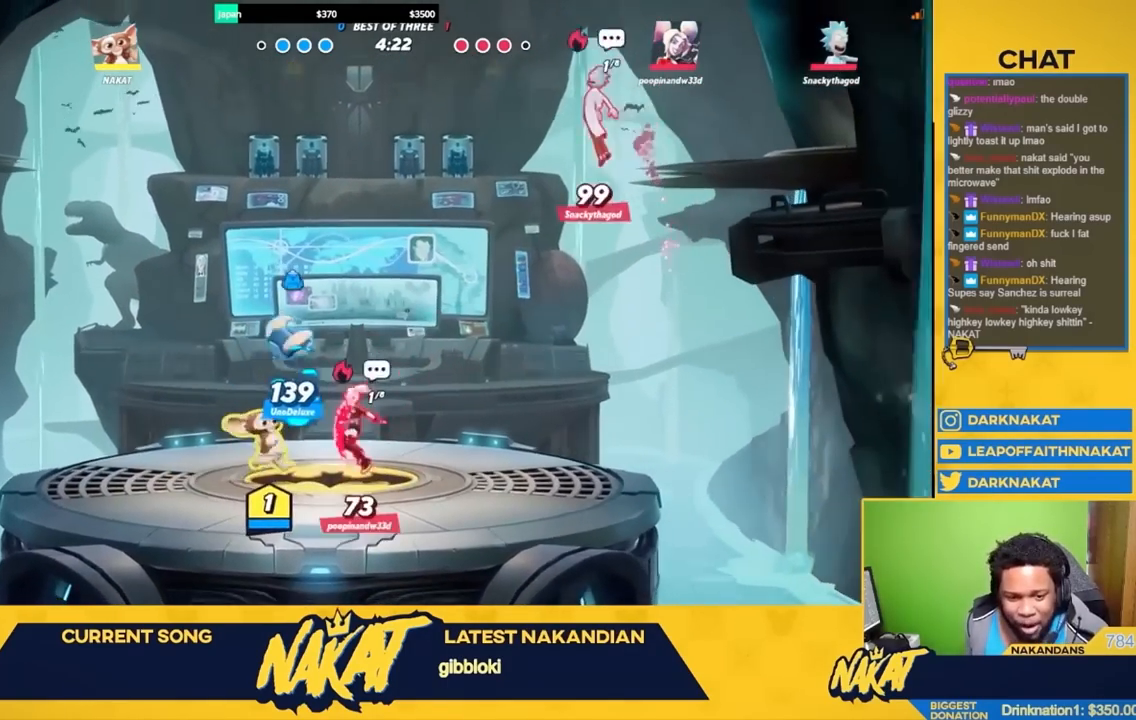
{"buttons": [], "left_stick": "up-left", "right_stick": "center", "events": [[33, "left_stick", "down-right"], [100, "left_stick", "right"], [167, "right_stick", "down-right"], [200, "left_stick", "up-right"], [267, "right_stick", "center"], [400, "right_stick", "down"], [483, "left_stick", "up-left"], [500, "right_stick", "center"]]}
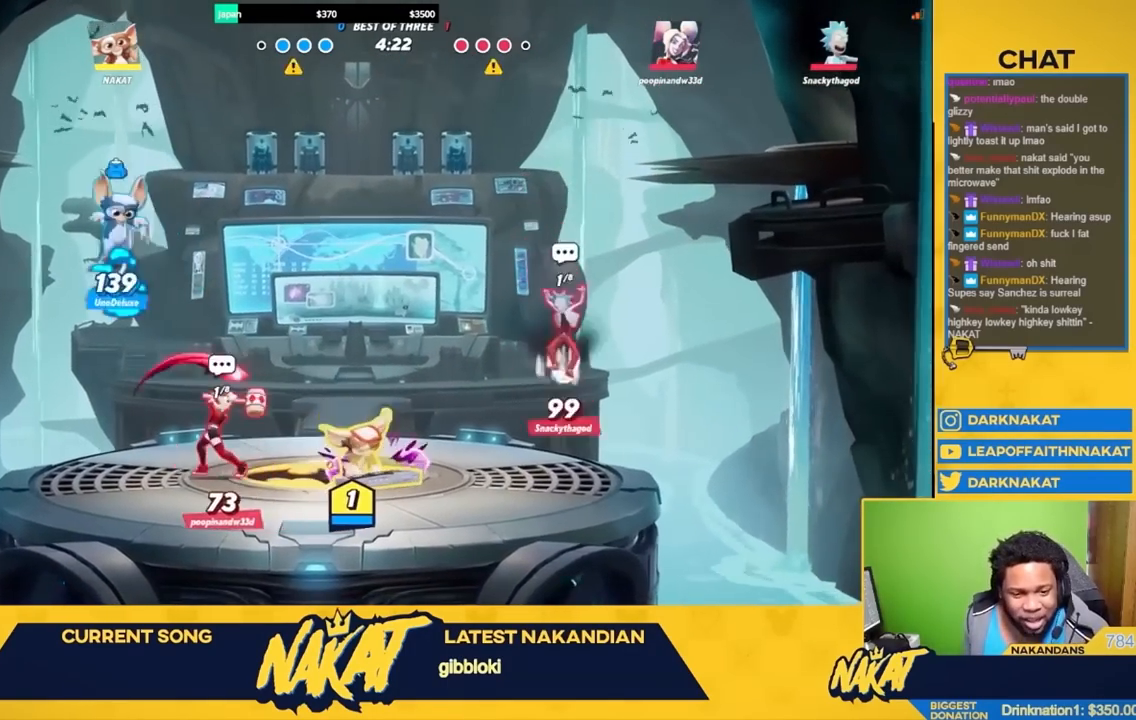
{"buttons": [], "left_stick": "left", "right_stick": "center", "events": [[67, "left_stick", "left"], [100, "L3", "down"], [100, "right_stick", "down-left"], [150, "right_stick", "up"], [200, "right_stick", "center"], [233, "L3", "up"], [283, "L3", "down"], [300, "right_stick", "down"], [367, "right_stick", "up"], [400, "L3", "up"], [417, "right_stick", "center"]]}
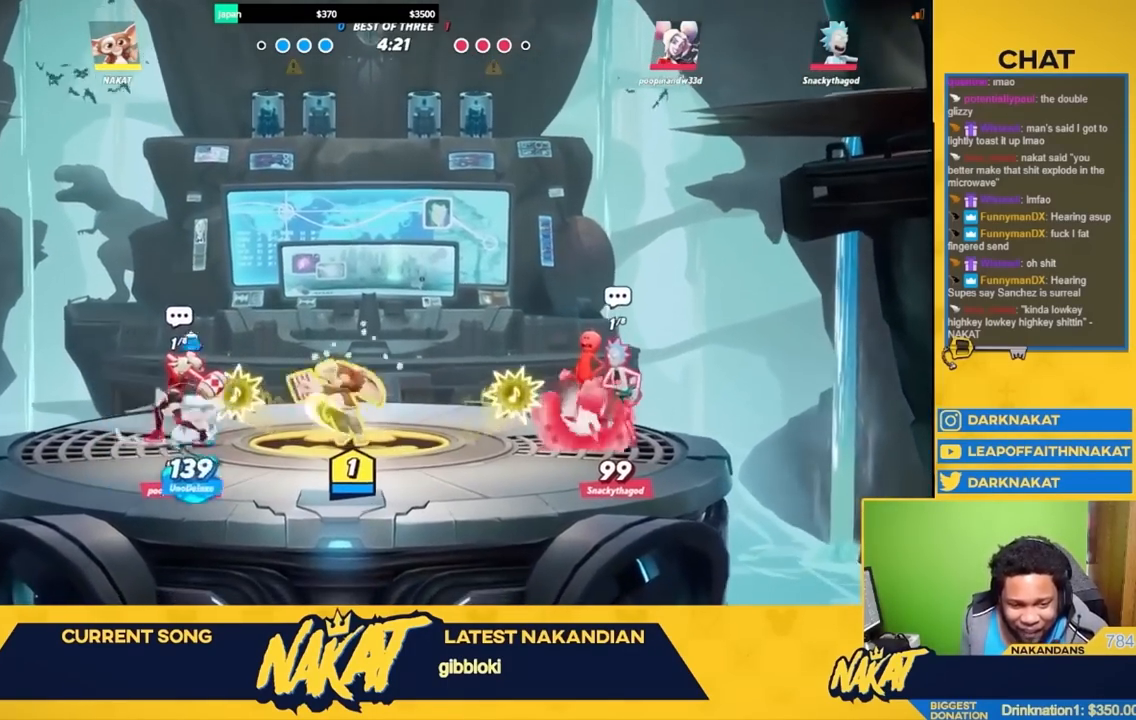
{"buttons": [], "left_stick": "center", "right_stick": "center", "events": [[17, "right_stick", "down-left"], [100, "right_stick", "center"], [217, "right_stick", "down-left"], [300, "right_stick", "center"], [367, "left_stick", "center"], [433, "right_stick", "down"], [500, "right_stick", "center"]]}
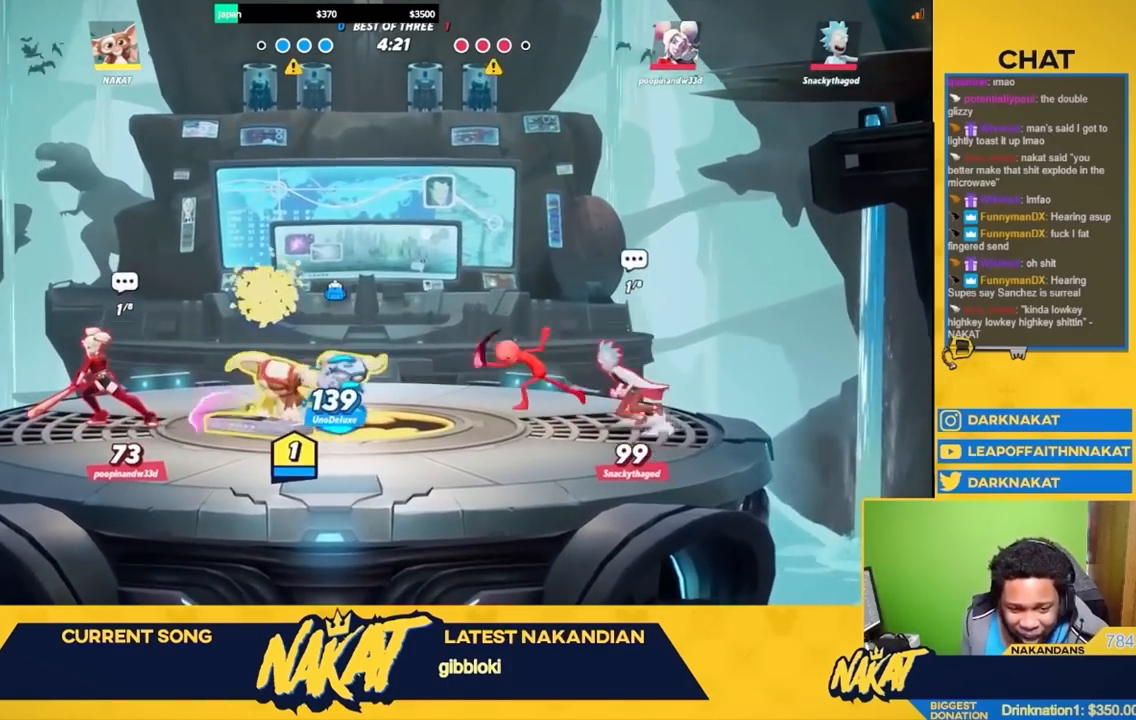
{"buttons": [], "left_stick": "right", "right_stick": "center", "events": [[117, "right_stick", "down"], [200, "right_stick", "center"], [317, "right_stick", "down-left"], [400, "right_stick", "center"], [450, "left_stick", "right"]]}
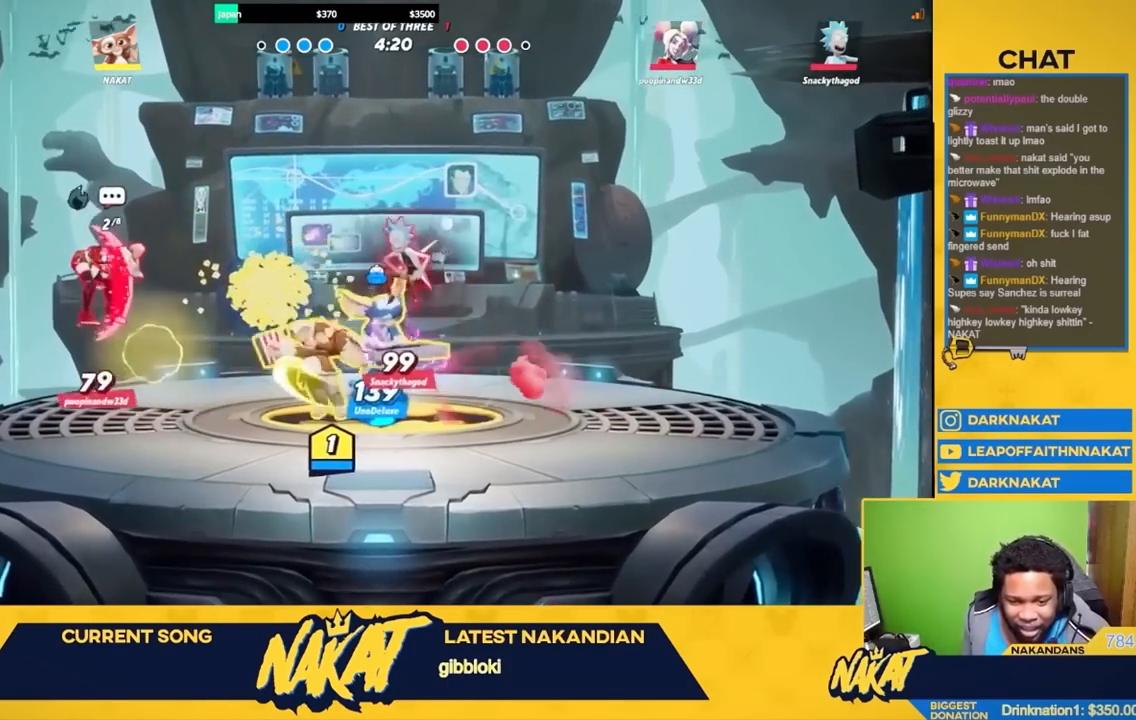
{"buttons": [], "left_stick": "up-left", "right_stick": "down", "events": [[33, "right_stick", "down"], [67, "left_stick", "up-right"], [117, "right_stick", "center"], [233, "right_stick", "down"], [333, "right_stick", "center"], [450, "right_stick", "down"], [500, "left_stick", "up-left"]]}
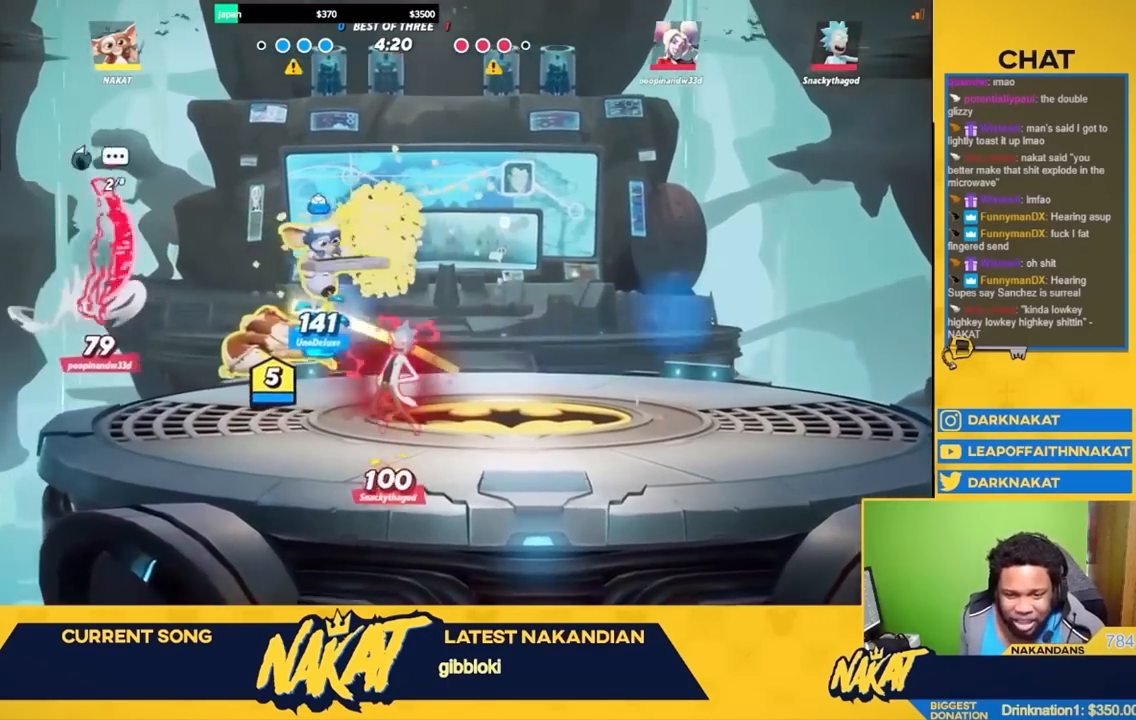
{"buttons": ["A"], "left_stick": "right", "right_stick": "center", "events": [[33, "right_stick", "center"], [133, "left_stick", "down-left"], [200, "left_stick", "right"], [317, "R2", "down"], [467, "A", "down"], [500, "R2", "up"]]}
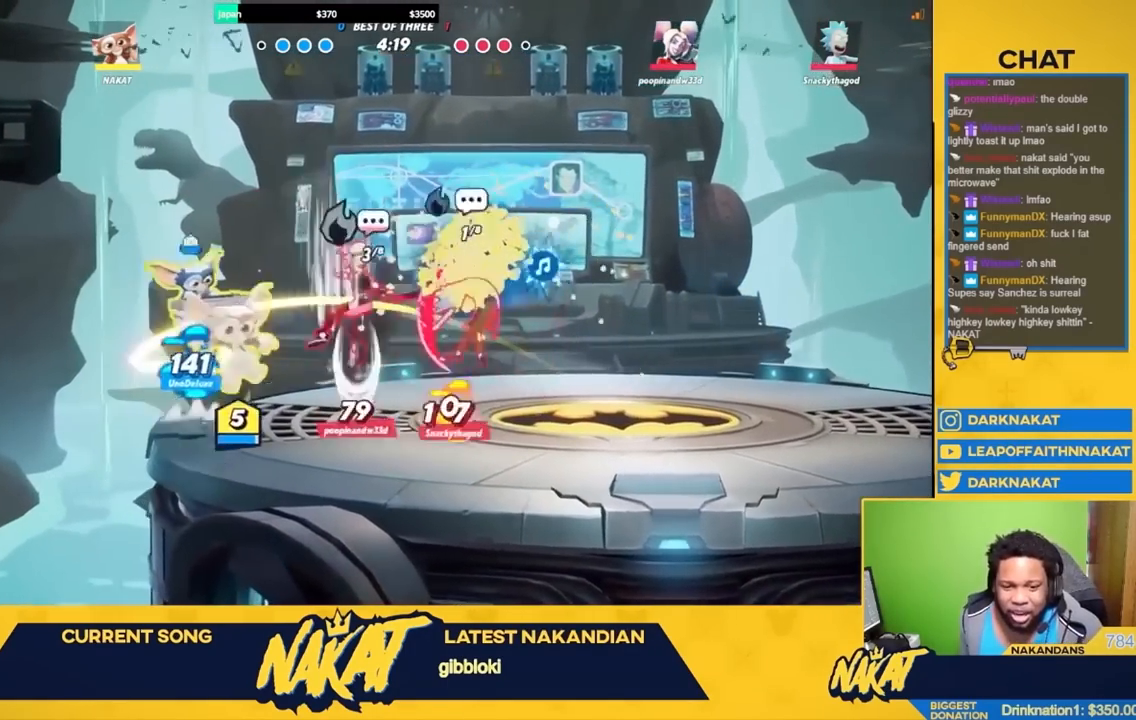
{"buttons": [], "left_stick": "down-right", "right_stick": "center", "events": [[67, "X", "down"], [133, "L3", "down"], [200, "left_stick", "down-right"], [250, "X", "up"], [267, "A", "up"], [283, "L3", "up"]]}
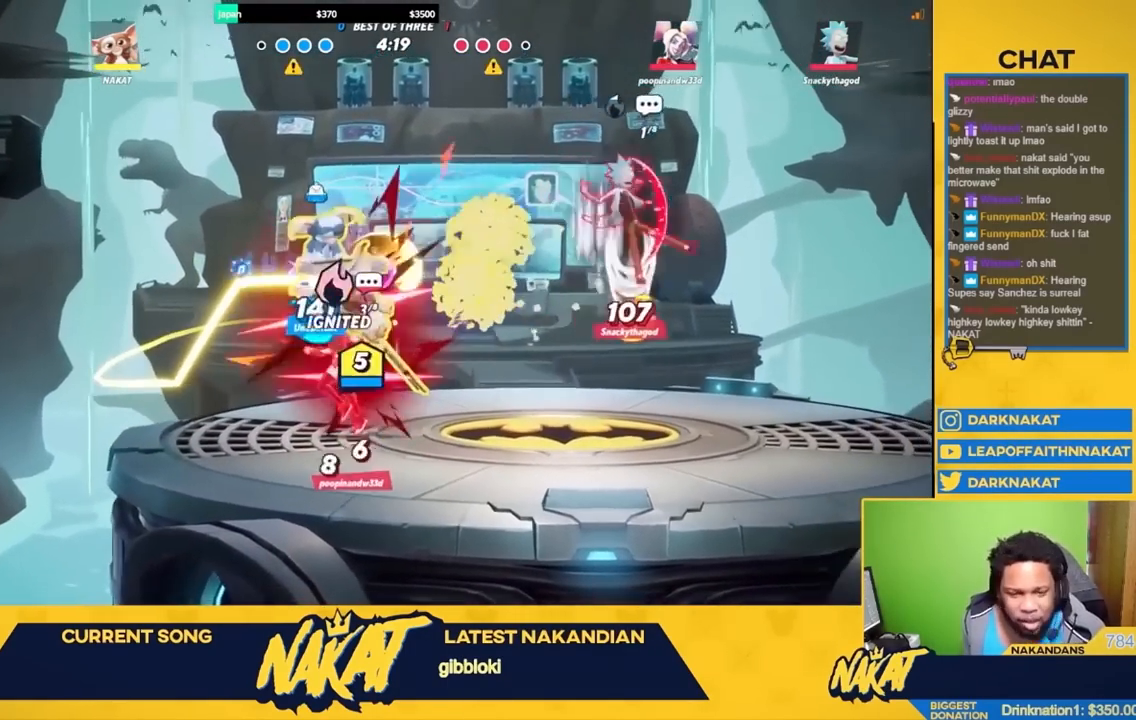
{"buttons": ["Y"], "left_stick": "up-right", "right_stick": "center", "events": [[200, "R2", "down"], [317, "left_stick", "up-right"], [350, "R2", "up"], [417, "Y", "down"]]}
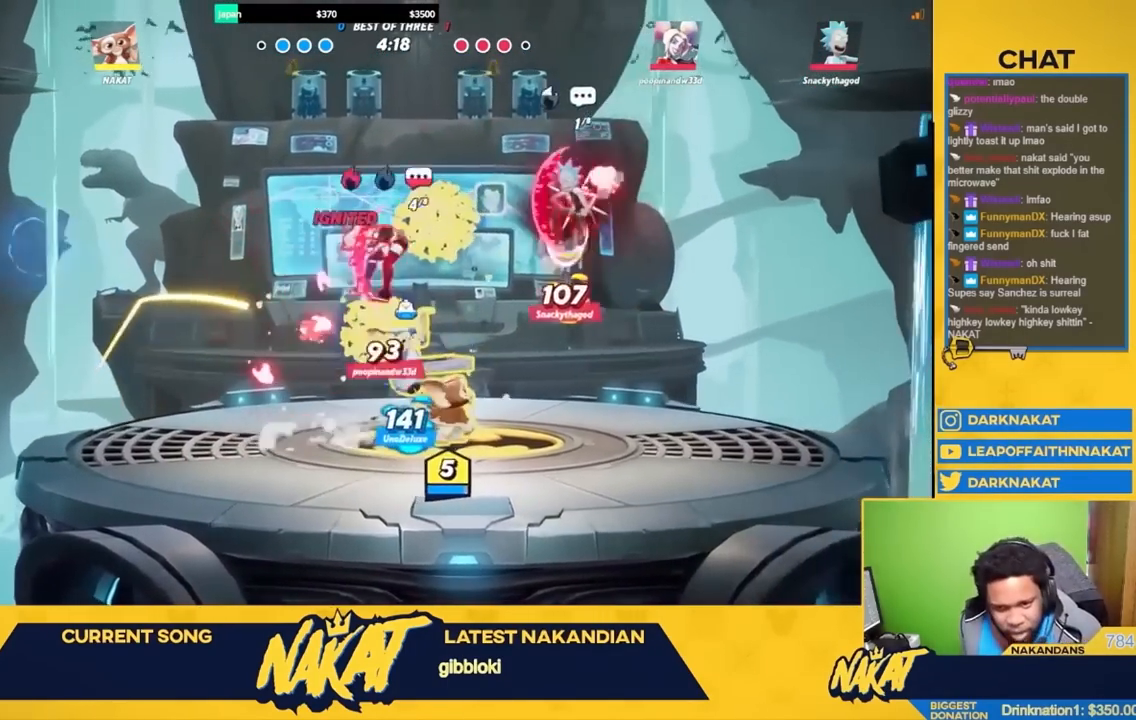
{"buttons": [], "left_stick": "right", "right_stick": "center", "events": [[167, "left_stick", "right"], [233, "Y", "up"]]}
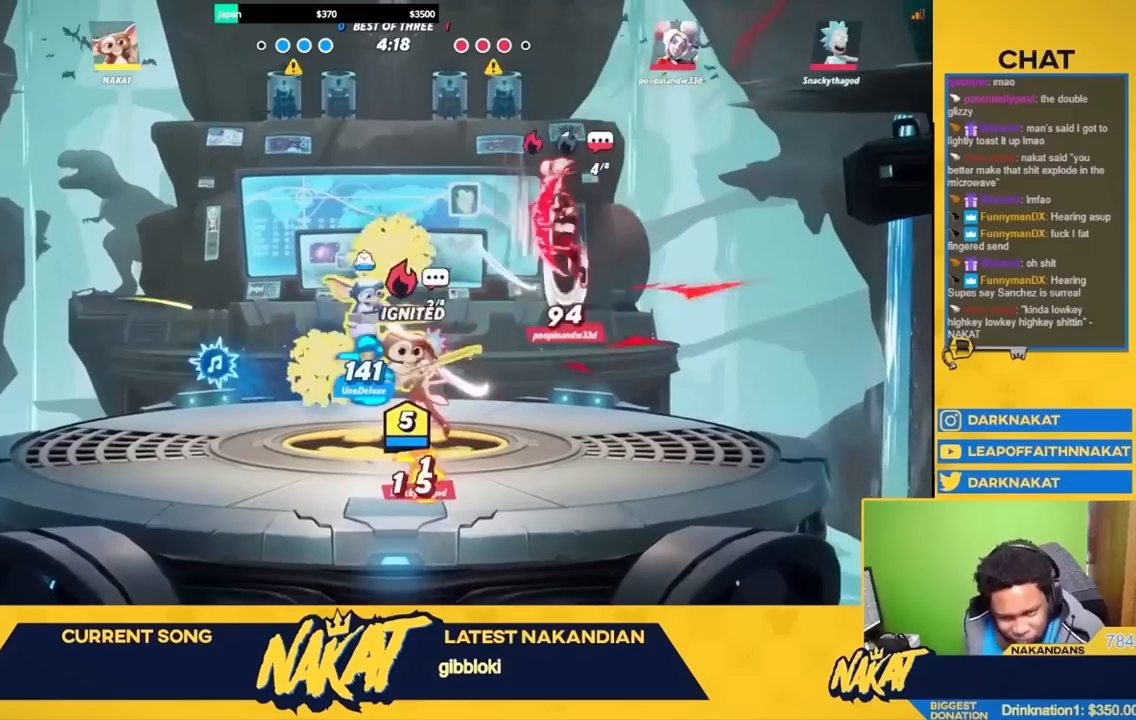
{"buttons": [], "left_stick": "right", "right_stick": "up", "events": [[283, "right_stick", "up"], [367, "right_stick", "center"], [467, "right_stick", "up"]]}
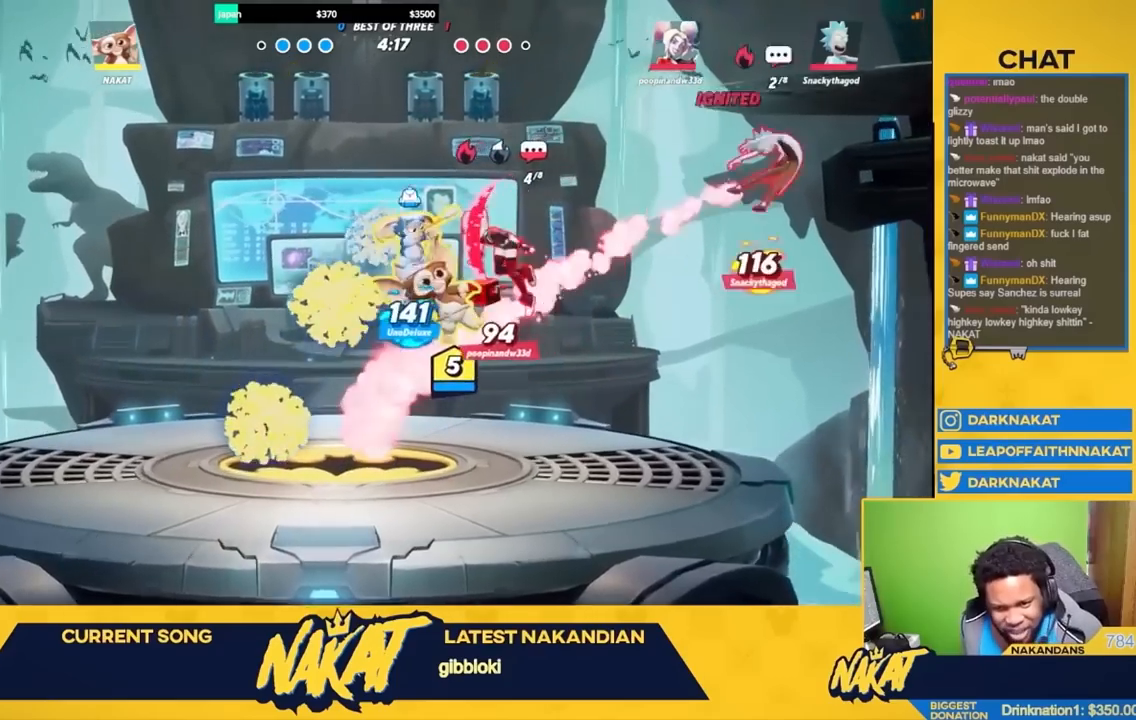
{"buttons": [], "left_stick": "up-right", "right_stick": "center", "events": [[50, "right_stick", "center"], [150, "right_stick", "up"], [233, "left_stick", "up"], [233, "right_stick", "center"], [283, "left_stick", "center"], [300, "right_stick", "up"], [400, "right_stick", "center"], [433, "left_stick", "up-right"]]}
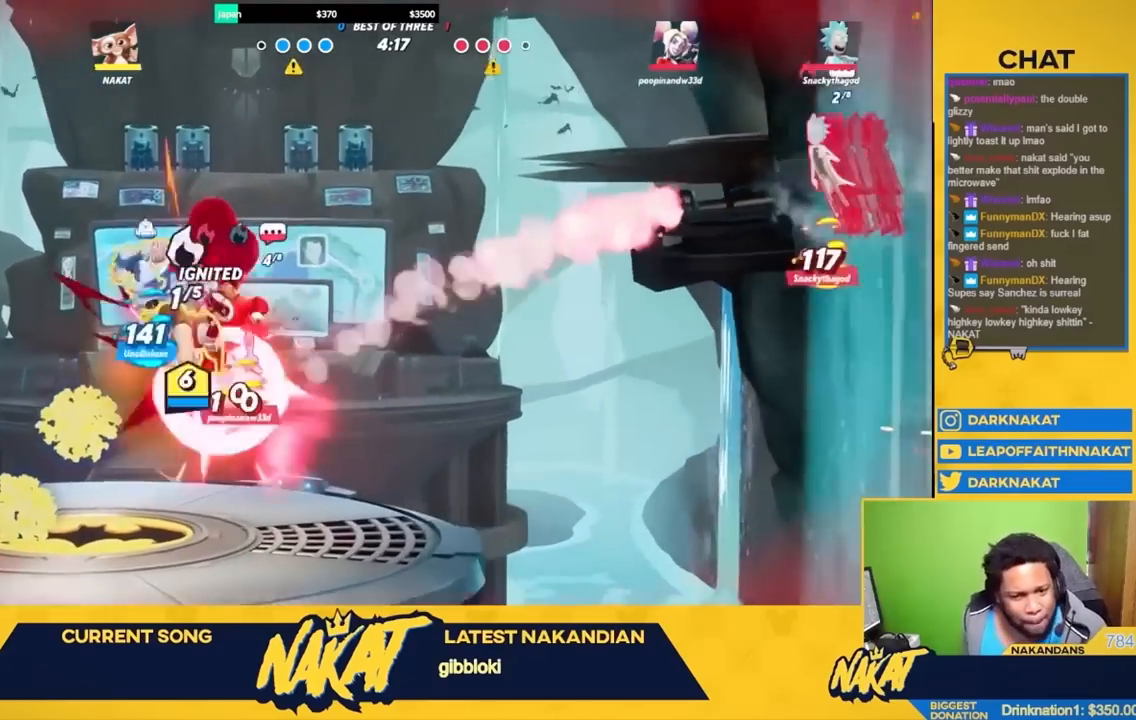
{"buttons": [], "left_stick": "down", "right_stick": "down", "events": [[433, "left_stick", "down"], [500, "right_stick", "down"]]}
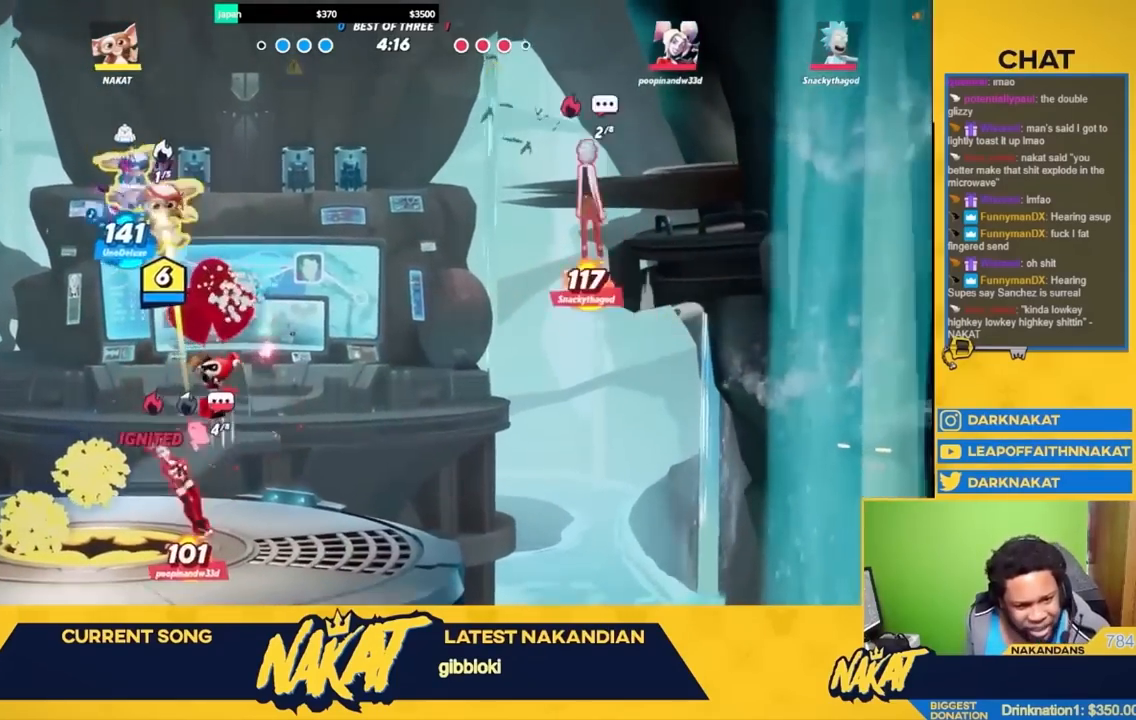
{"buttons": [], "left_stick": "down-left", "right_stick": "center", "events": [[33, "L3", "down"], [83, "right_stick", "center"], [133, "L3", "up"], [200, "left_stick", "down-left"]]}
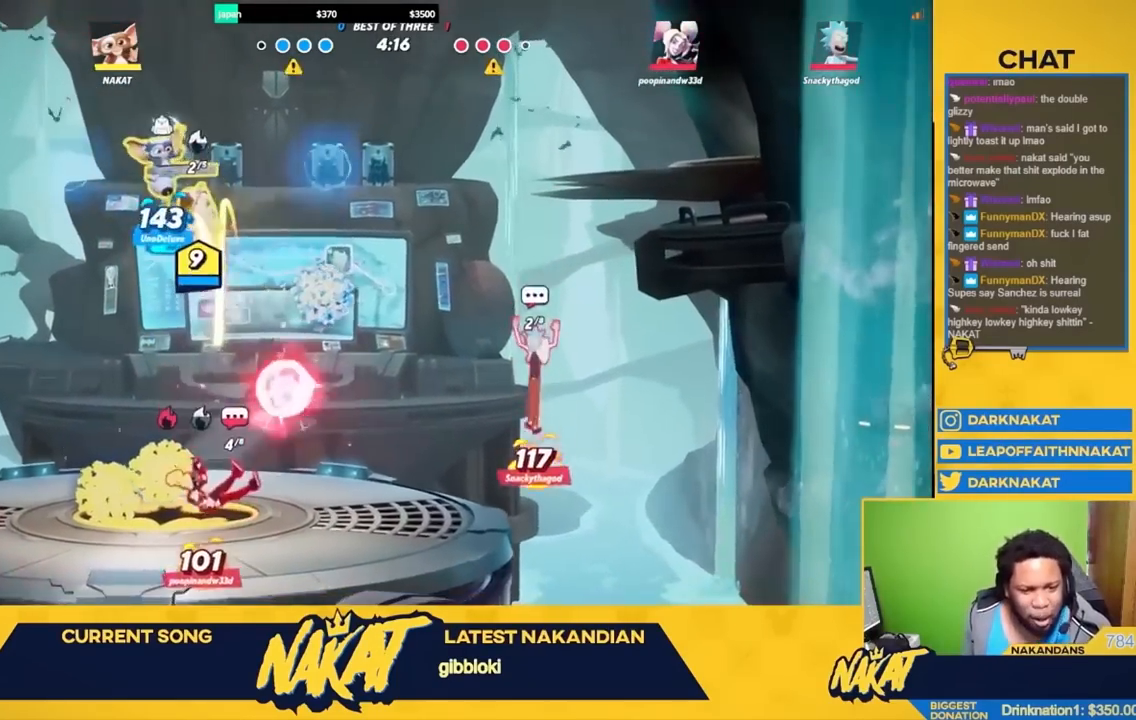
{"buttons": ["R2"], "left_stick": "down", "right_stick": "center", "events": [[117, "left_stick", "down"], [483, "R2", "down"]]}
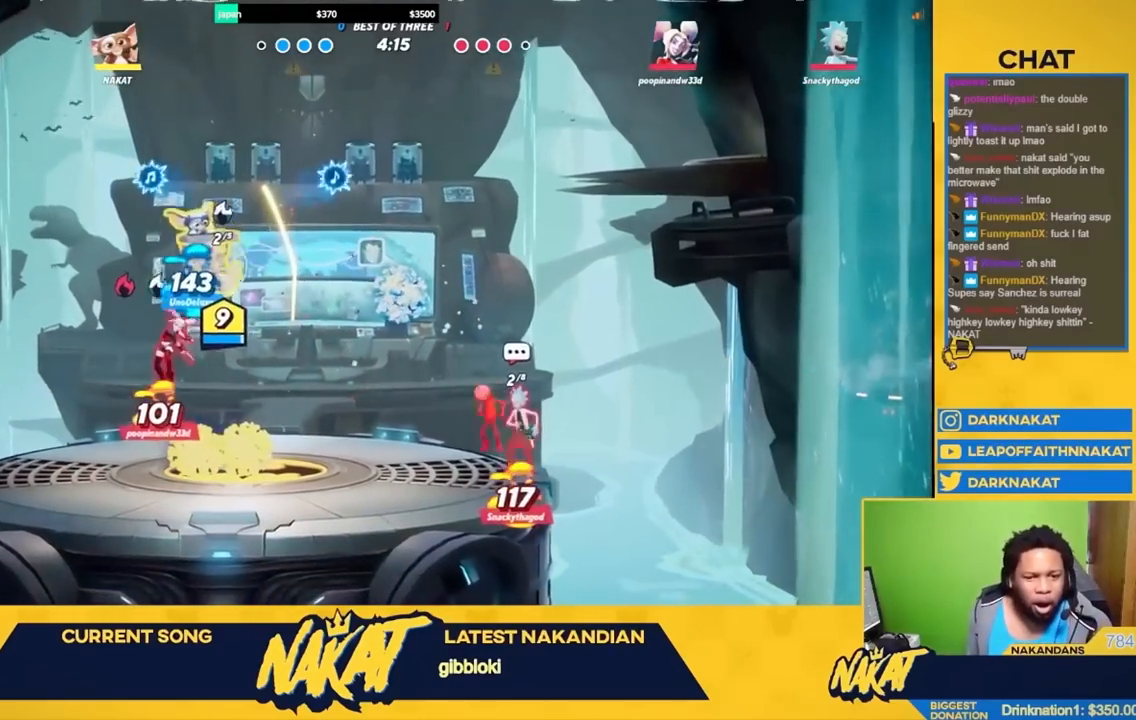
{"buttons": [], "left_stick": "up-right", "right_stick": "center", "events": [[117, "right_stick", "up-left"], [133, "R2", "up"], [133, "left_stick", "down-left"], [217, "right_stick", "center"], [250, "L3", "down"], [317, "right_stick", "up"], [383, "left_stick", "up-left"], [400, "L3", "up"], [450, "right_stick", "center"], [500, "left_stick", "up-right"]]}
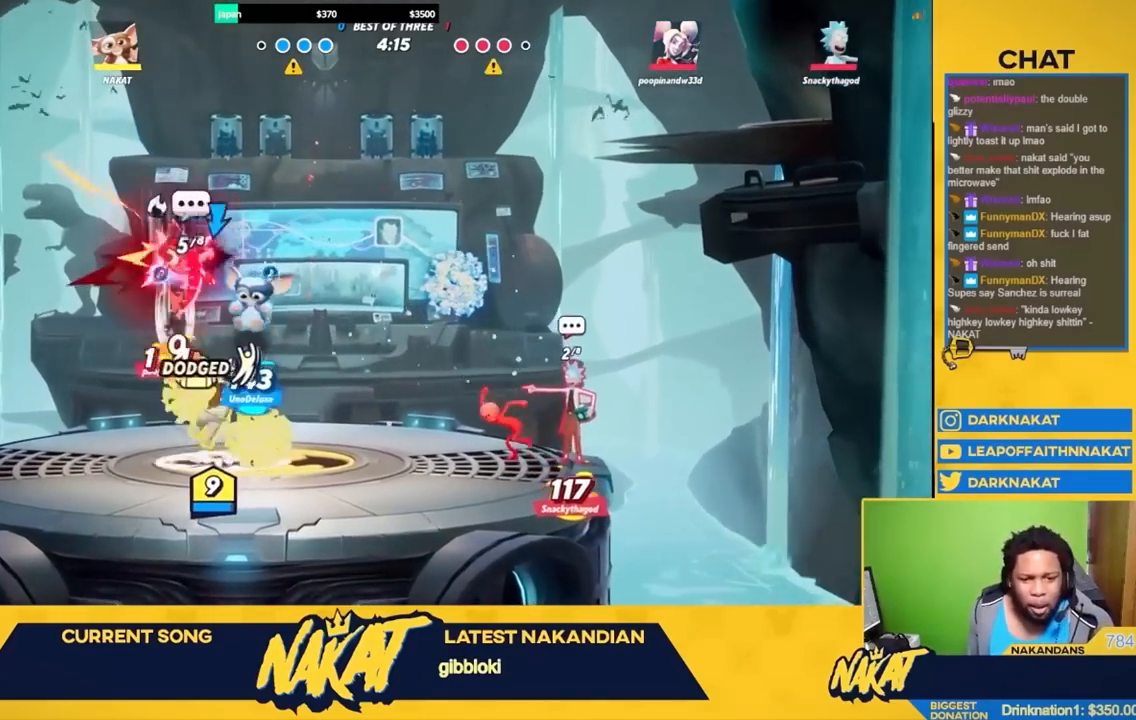
{"buttons": ["R2"], "left_stick": "up", "right_stick": "center", "events": [[17, "right_stick", "up"], [150, "right_stick", "center"], [283, "left_stick", "right"], [417, "R2", "down"], [500, "left_stick", "up"]]}
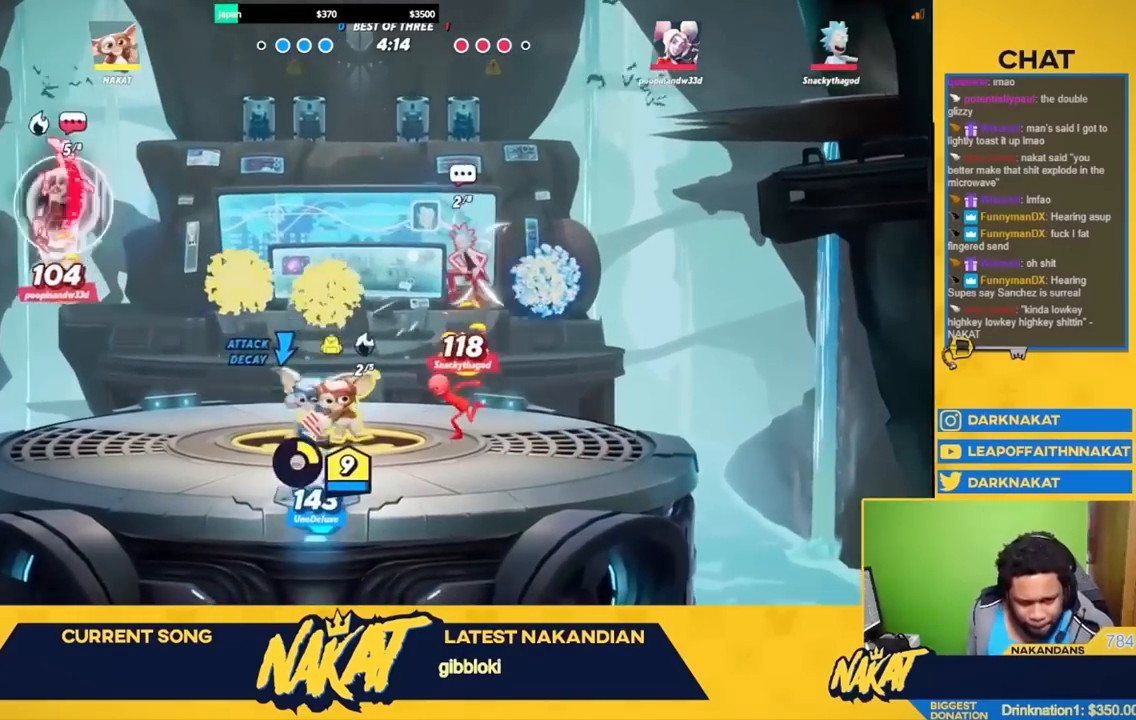
{"buttons": ["L3"], "left_stick": "left", "right_stick": "center", "events": [[33, "Y", "down"], [67, "R2", "up"], [267, "Y", "up"], [317, "L3", "down"], [350, "left_stick", "left"]]}
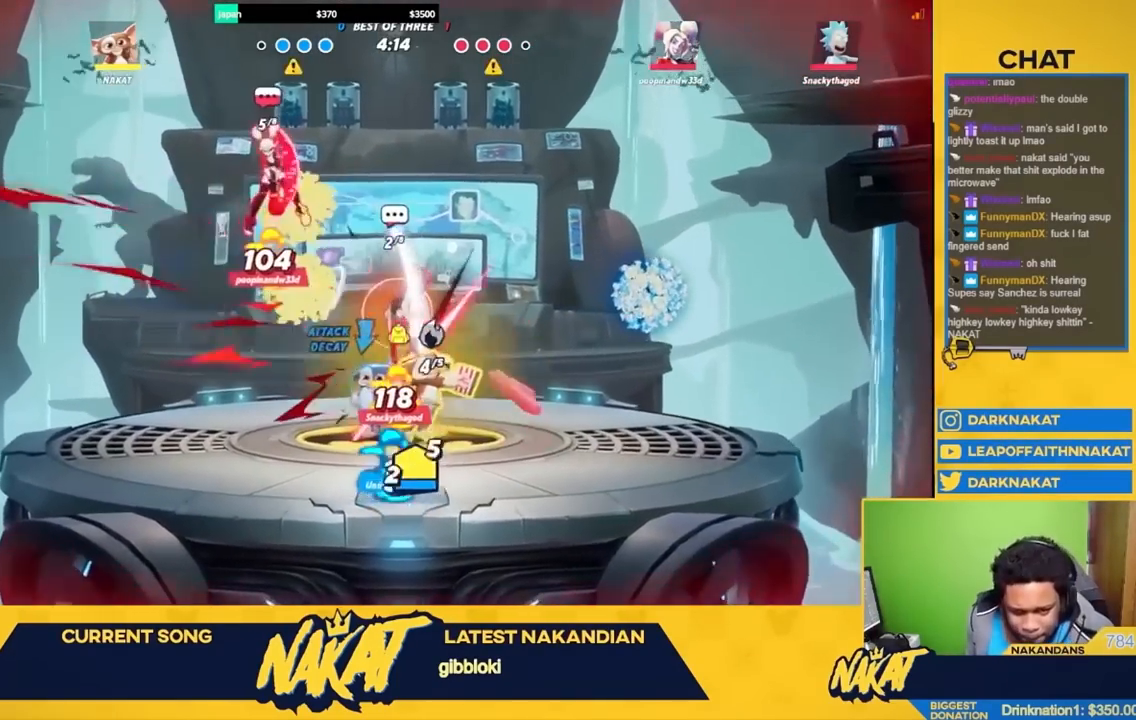
{"buttons": [], "left_stick": "right", "right_stick": "center", "events": [[300, "L3", "up"], [300, "right_stick", "up-left"], [350, "right_stick", "center"], [417, "left_stick", "right"]]}
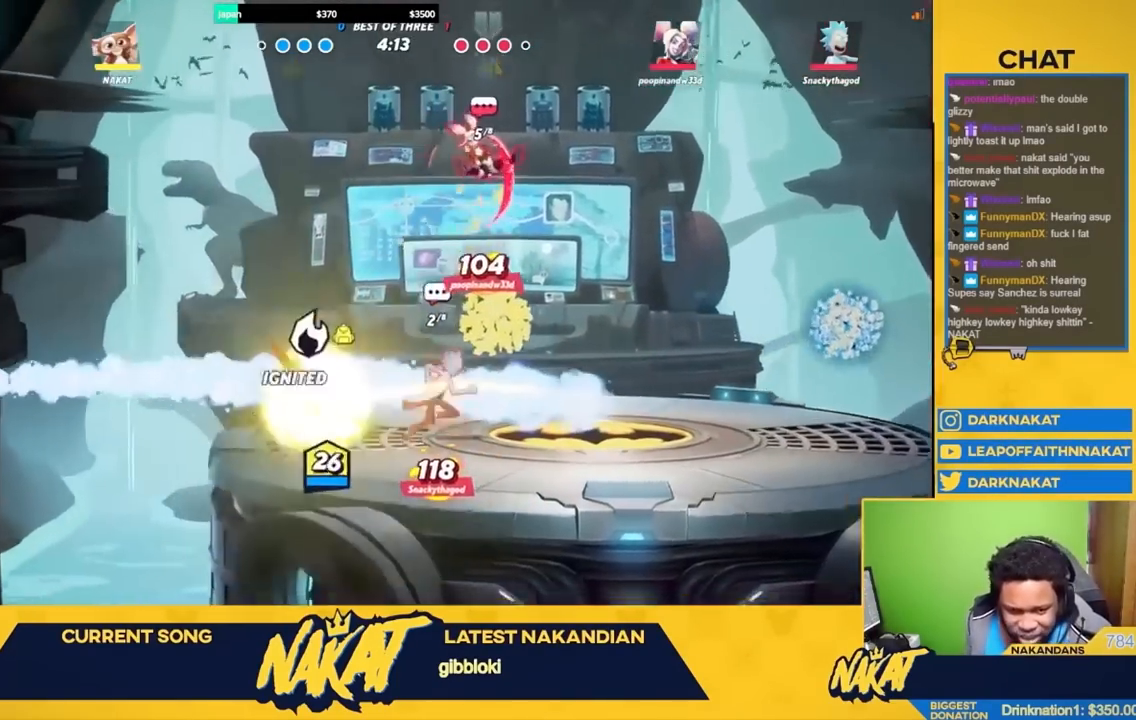
{"buttons": ["A"], "left_stick": "right", "right_stick": "center", "events": [[100, "R2", "down"], [233, "R2", "up"], [333, "R2", "down"], [500, "A", "down"], [500, "R2", "up"]]}
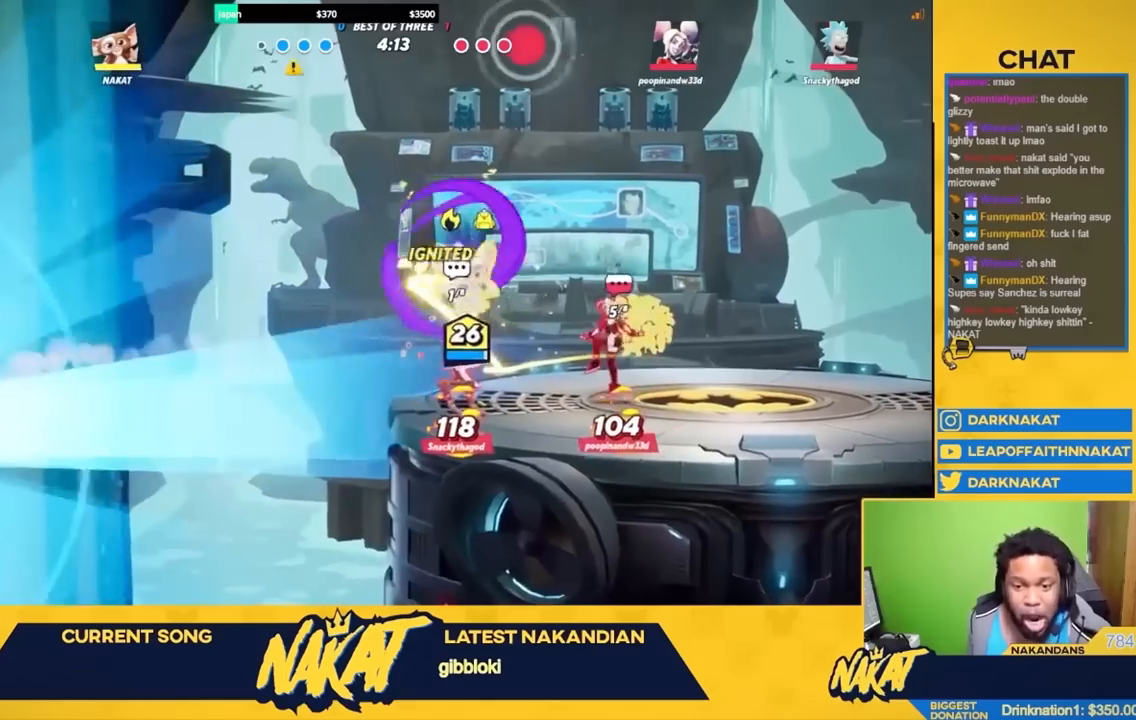
{"buttons": [], "left_stick": "down", "right_stick": "center", "events": [[167, "A", "up"], [367, "left_stick", "down"]]}
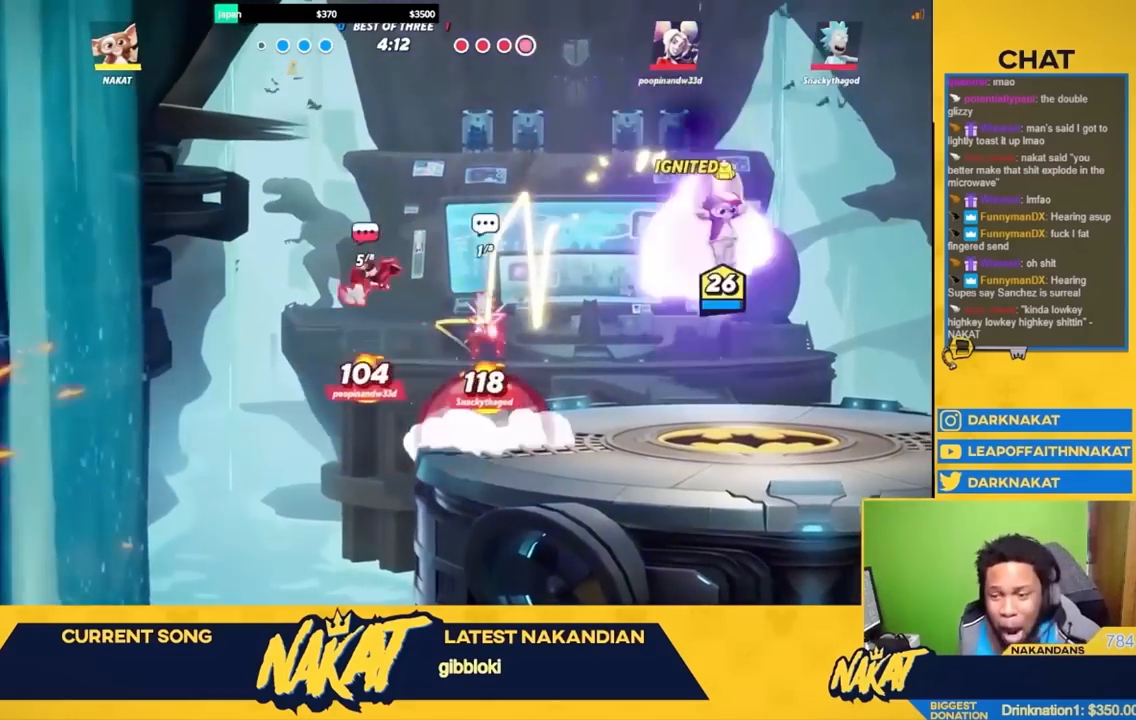
{"buttons": [], "left_stick": "center", "right_stick": "center", "events": [[33, "left_stick", "center"]]}